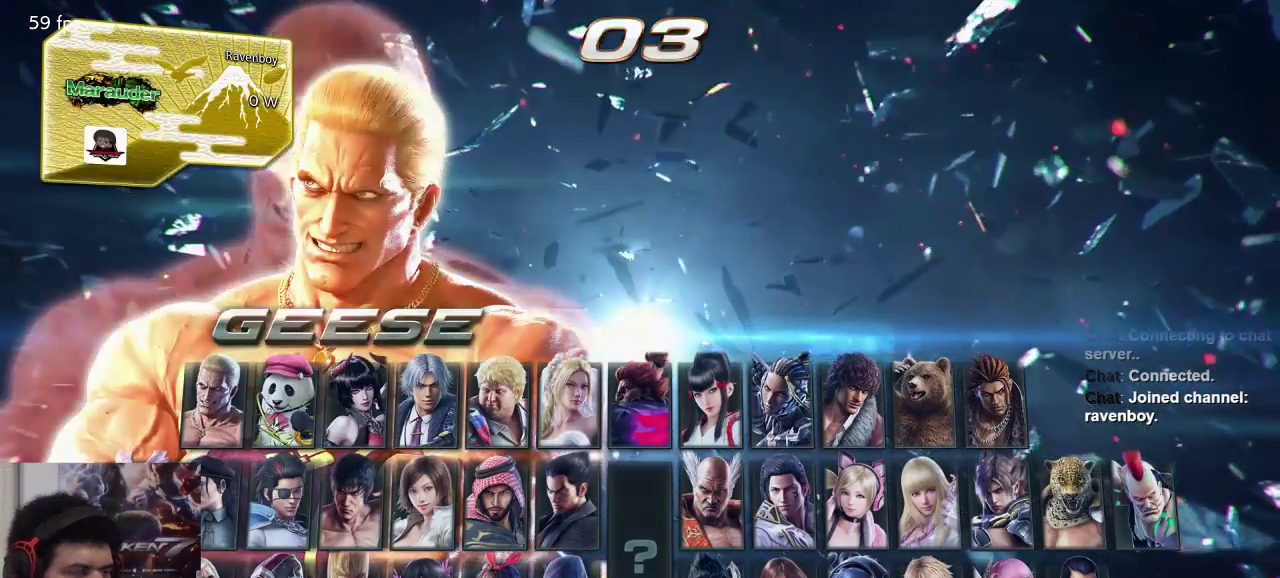
Gameplay with a controller (arcade stick); each line is a JSON object with the inputs held at the frame after it. "events" lists button and stick changes between this image and that frame as [ms after this image, input, new state], when the widget could be followed in between. Not read: L3 R3.
{"buttons": ["SQUARE"], "left_stick": "center"}
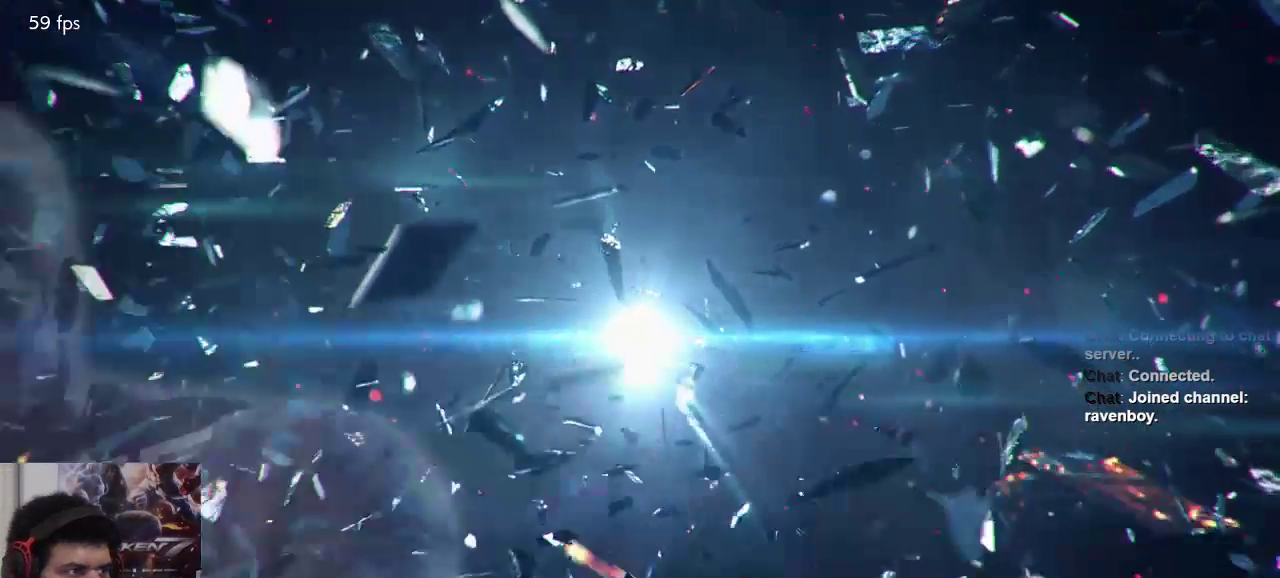
{"buttons": [], "left_stick": "center"}
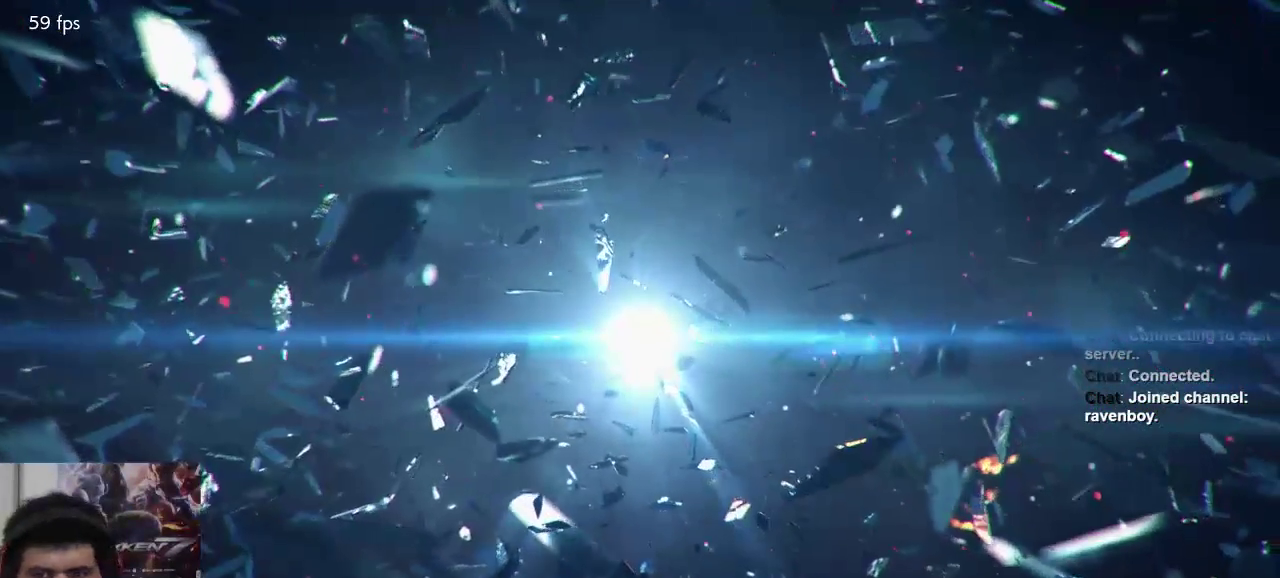
{"buttons": [], "left_stick": "center", "events": [[67, "SQUARE", "down"], [100, "TRIANGLE", "down"], [167, "SQUARE", "up"], [233, "TRIANGLE", "up"]]}
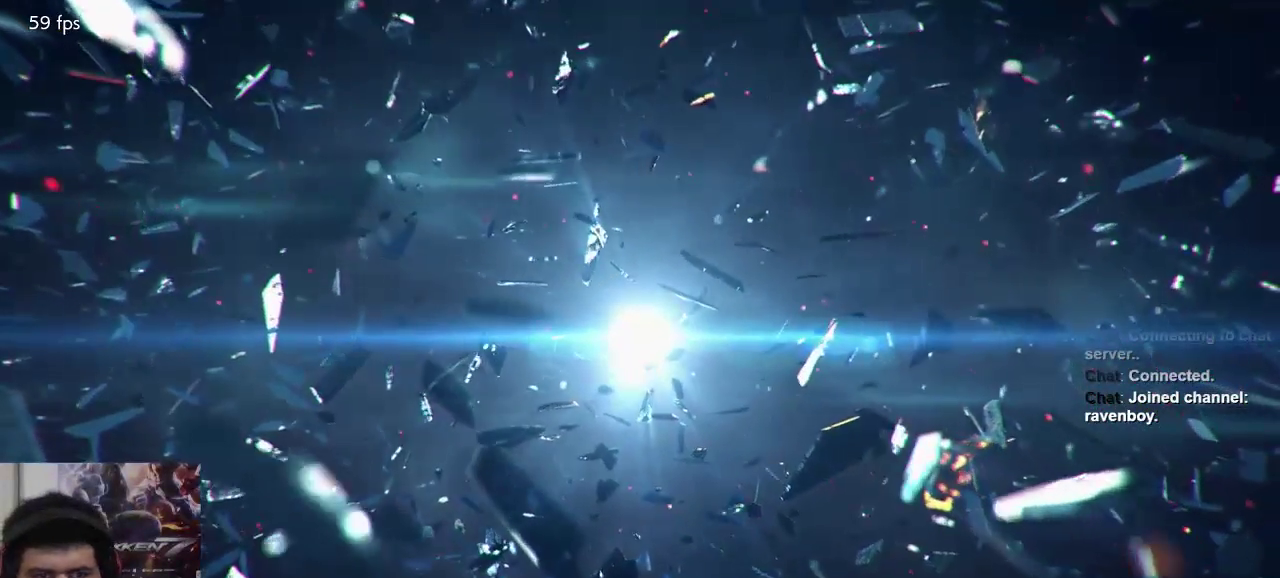
{"buttons": [], "left_stick": "center", "events": []}
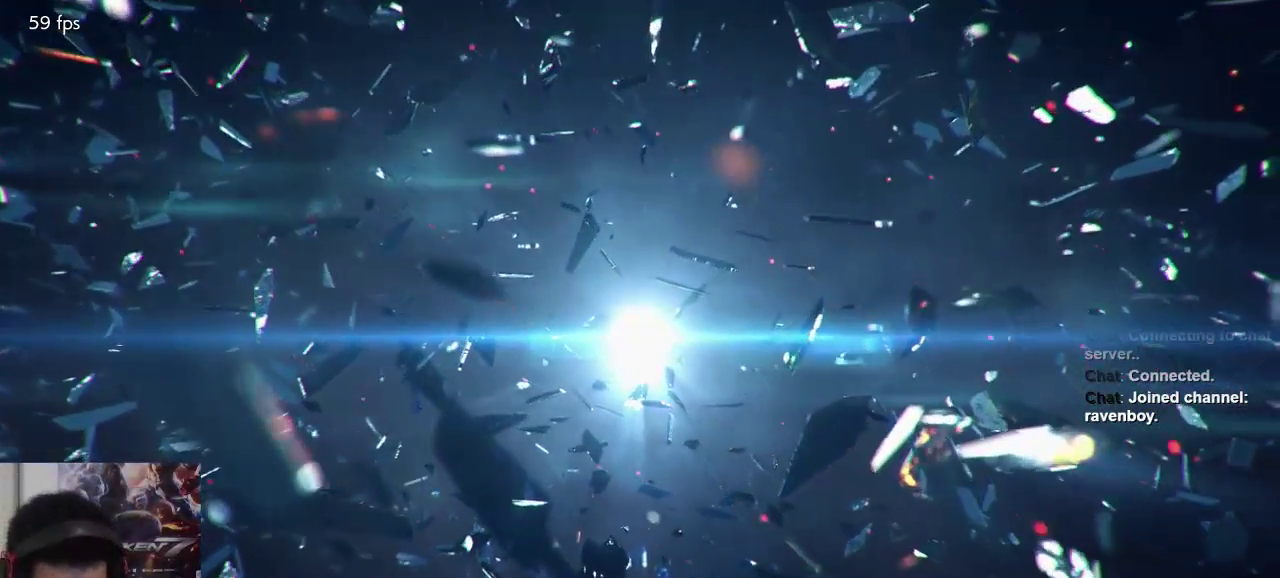
{"buttons": [], "left_stick": "center", "events": []}
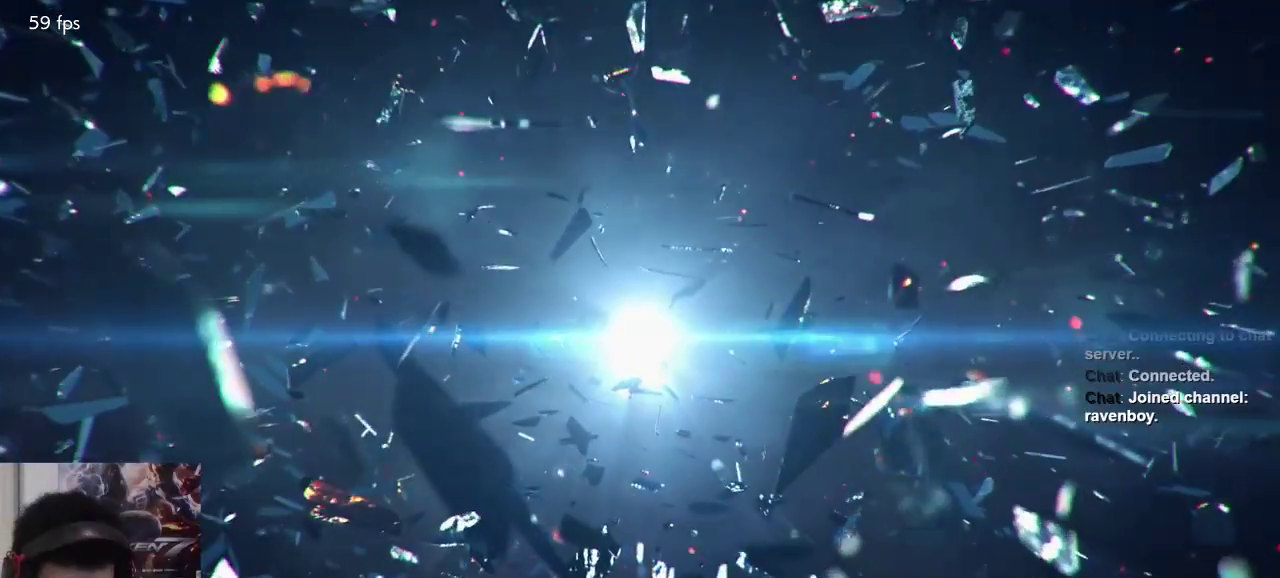
{"buttons": [], "left_stick": "center", "events": []}
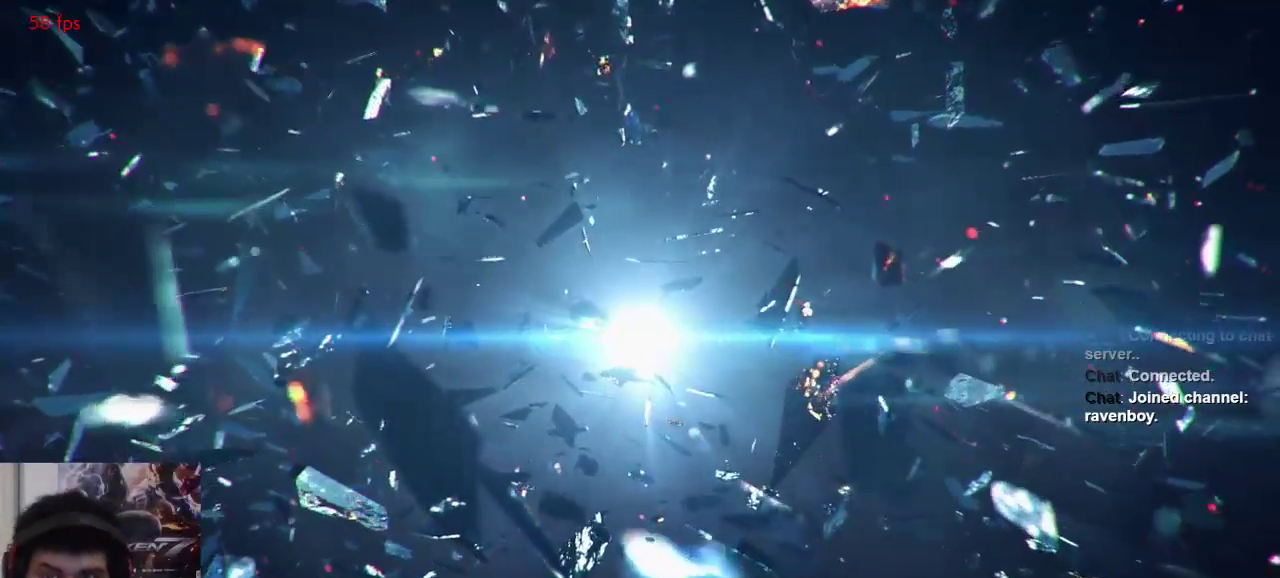
{"buttons": [], "left_stick": "center", "events": []}
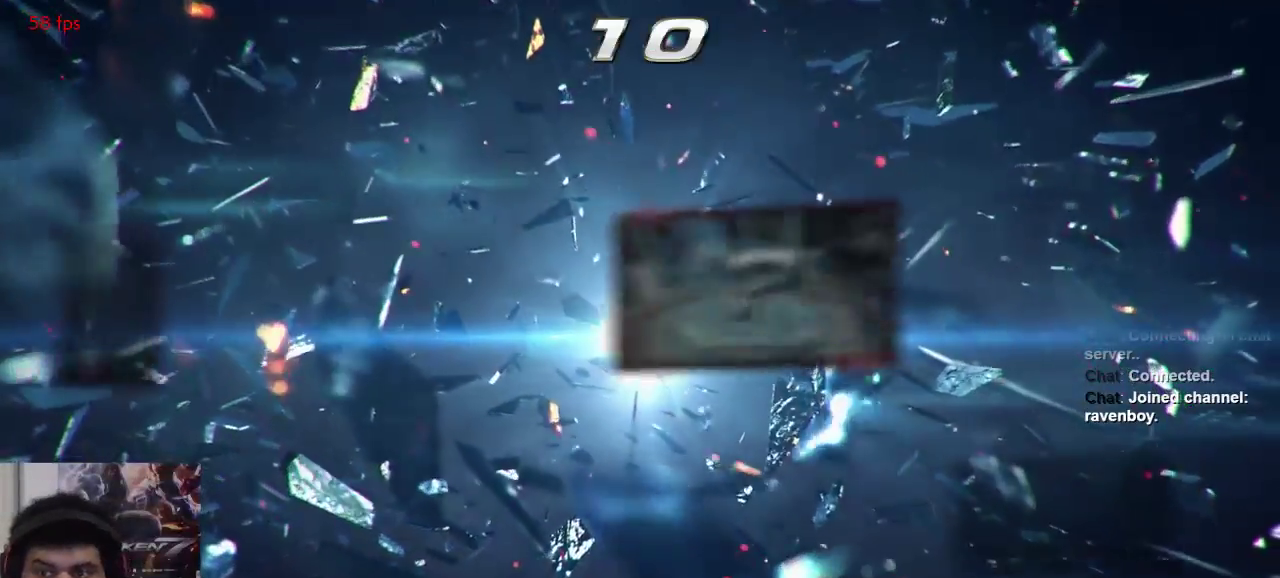
{"buttons": [], "left_stick": "center", "events": []}
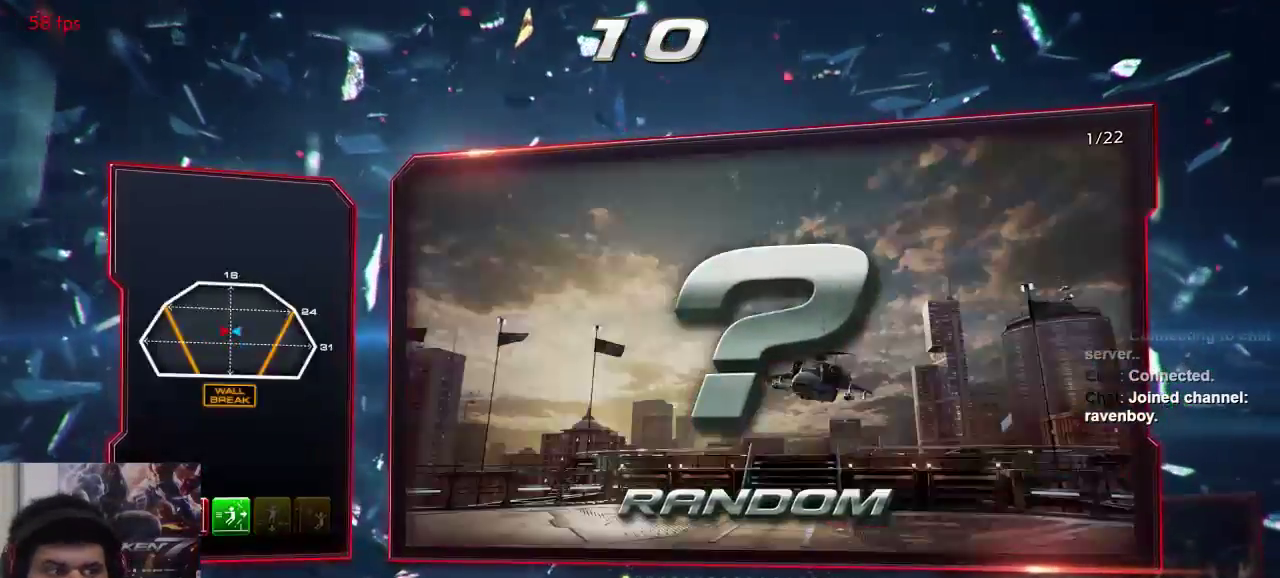
{"buttons": [], "left_stick": "center", "events": [[333, "left_stick", "left"], [467, "left_stick", "center"]]}
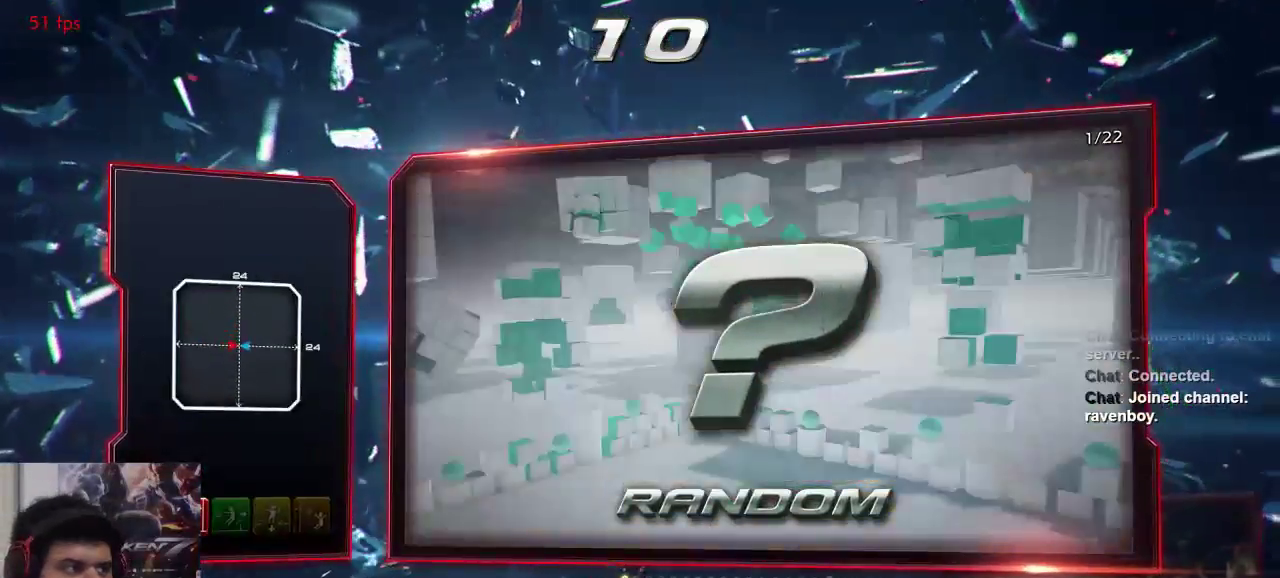
{"buttons": [], "left_stick": "center", "events": []}
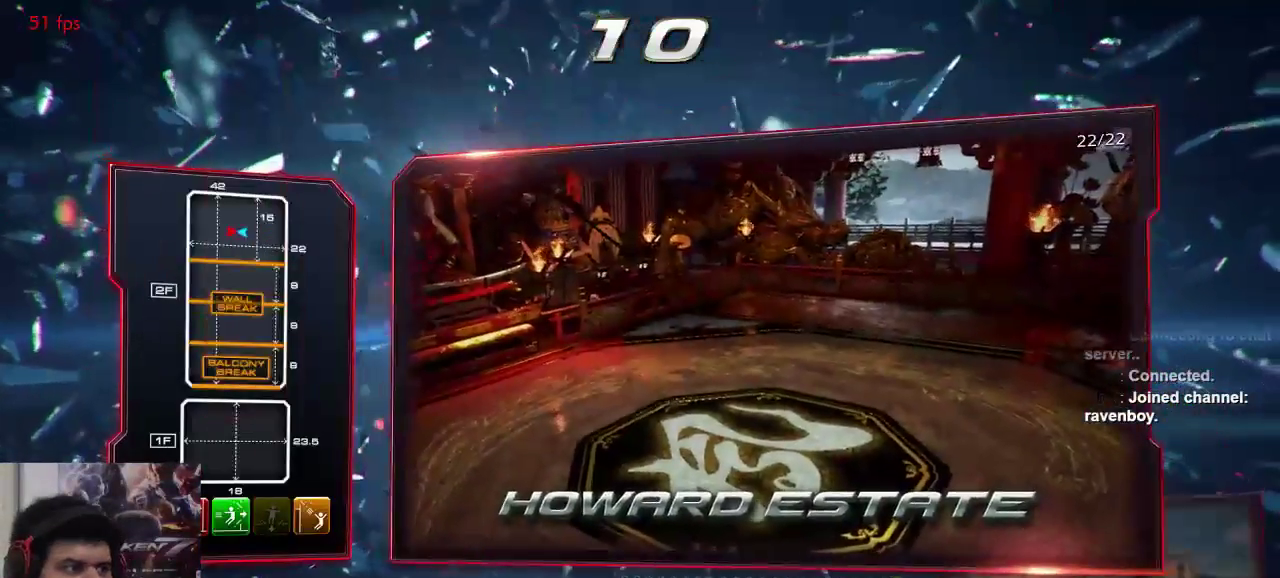
{"buttons": [], "left_stick": "center", "events": []}
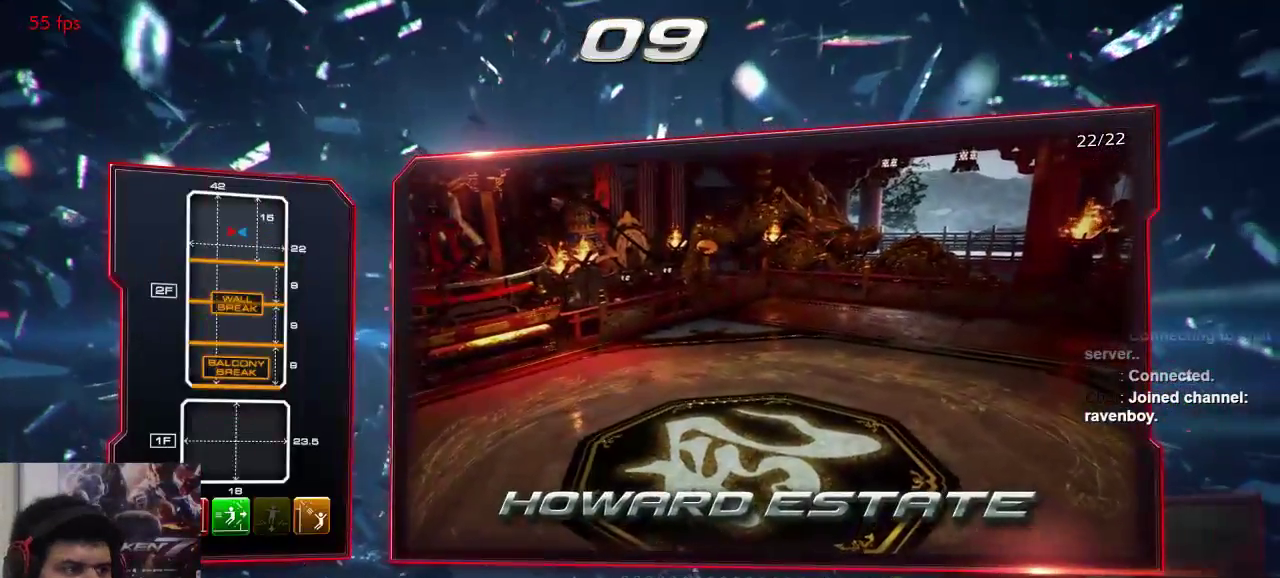
{"buttons": [], "left_stick": "center", "events": [[150, "CROSS", "down"], [317, "CROSS", "up"]]}
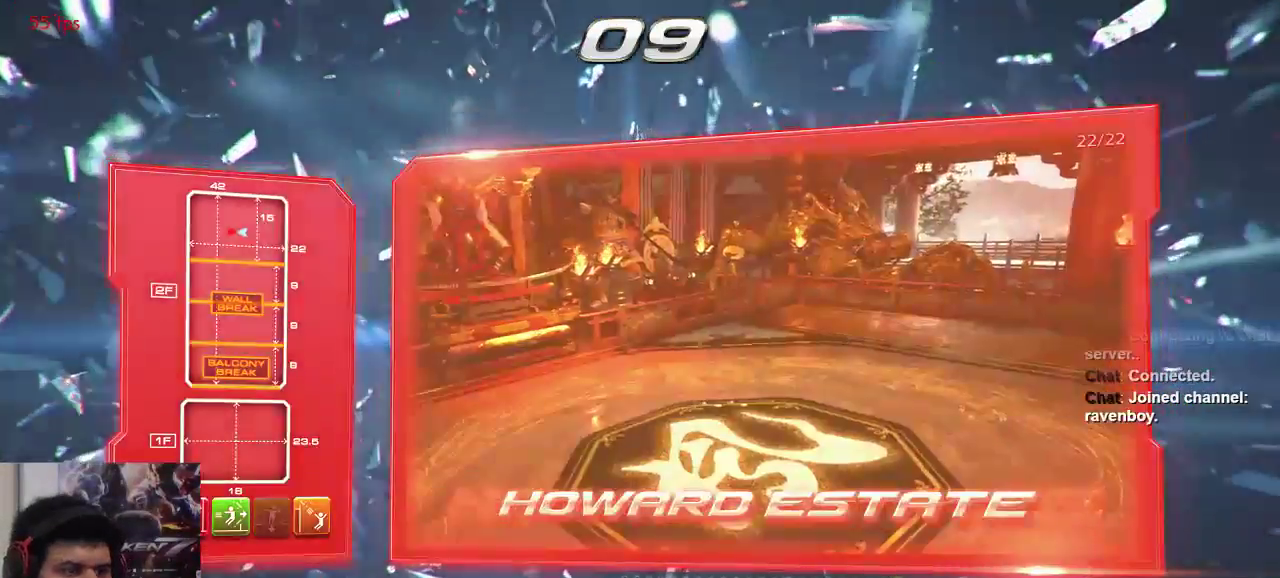
{"buttons": ["SQUARE"], "left_stick": "center", "events": [[117, "SQUARE", "down"], [150, "TRIANGLE", "down"], [217, "SQUARE", "up"], [250, "TRIANGLE", "up"], [283, "SQUARE", "down"], [350, "TRIANGLE", "down"], [433, "SQUARE", "up"], [433, "TRIANGLE", "up"], [467, "SQUARE", "down"]]}
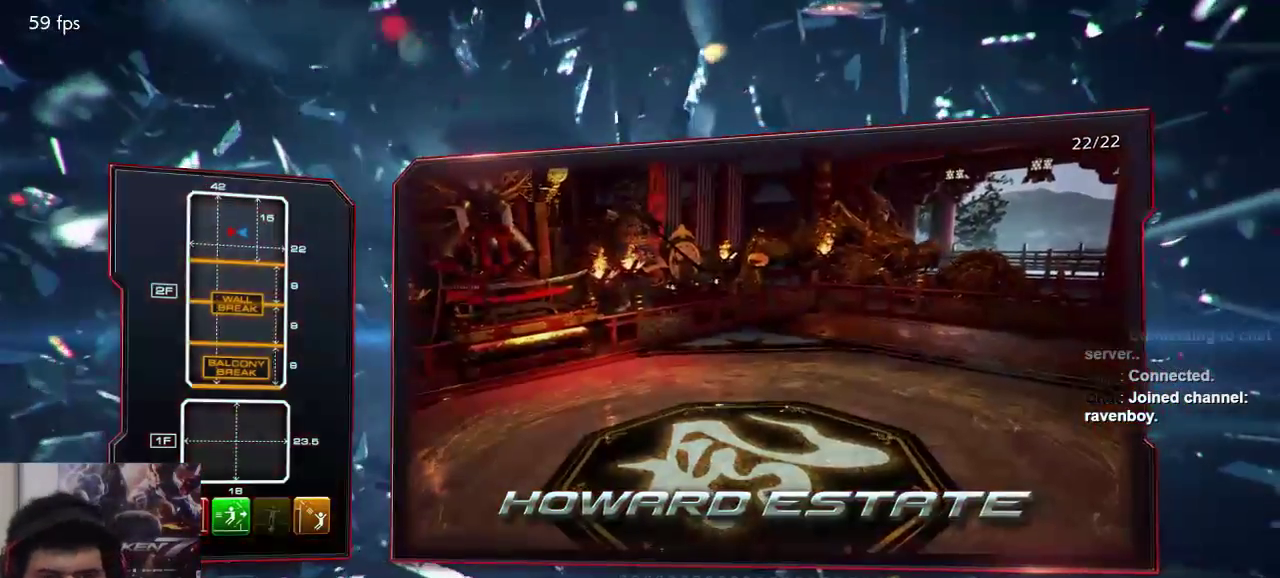
{"buttons": ["TRIANGLE"], "left_stick": "center", "events": [[50, "TRIANGLE", "down"], [117, "SQUARE", "up"], [133, "TRIANGLE", "up"], [167, "SQUARE", "down"], [217, "TRIANGLE", "down"], [283, "SQUARE", "up"], [300, "TRIANGLE", "up"], [400, "SQUARE", "down"], [433, "TRIANGLE", "down"], [467, "SQUARE", "up"]]}
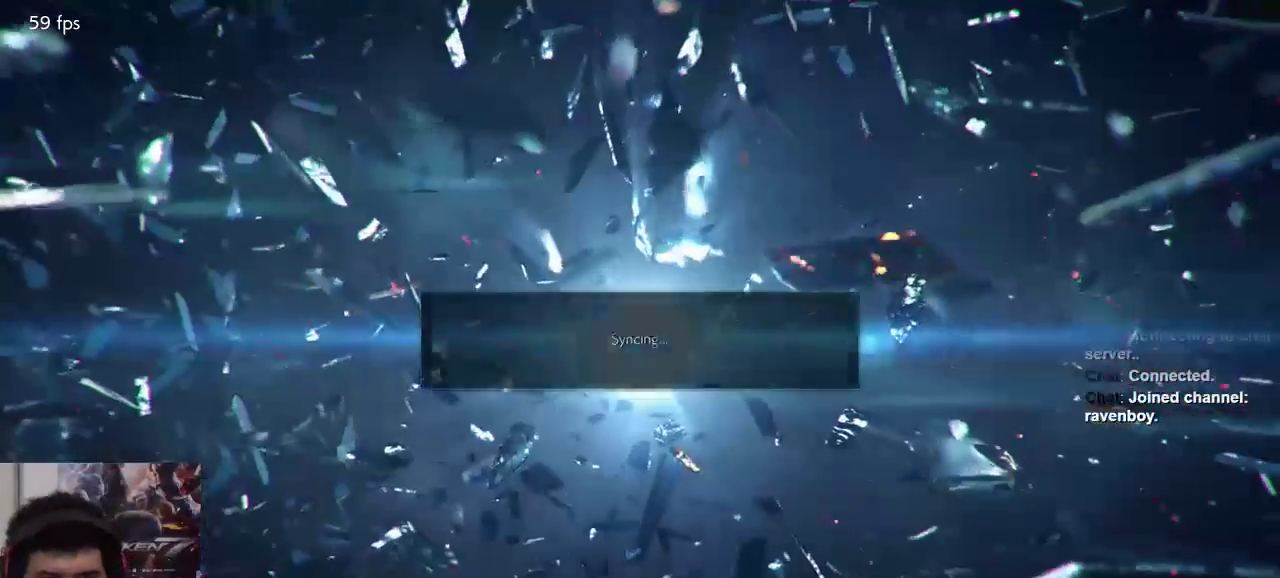
{"buttons": ["TRIANGLE"], "left_stick": "center", "events": [[33, "TRIANGLE", "up"], [67, "SQUARE", "down"], [133, "TRIANGLE", "down"], [200, "SQUARE", "up"], [200, "TRIANGLE", "up"], [300, "TRIANGLE", "down"], [400, "TRIANGLE", "up"], [467, "SQUARE", "down"], [500, "SQUARE", "up"], [500, "TRIANGLE", "down"]]}
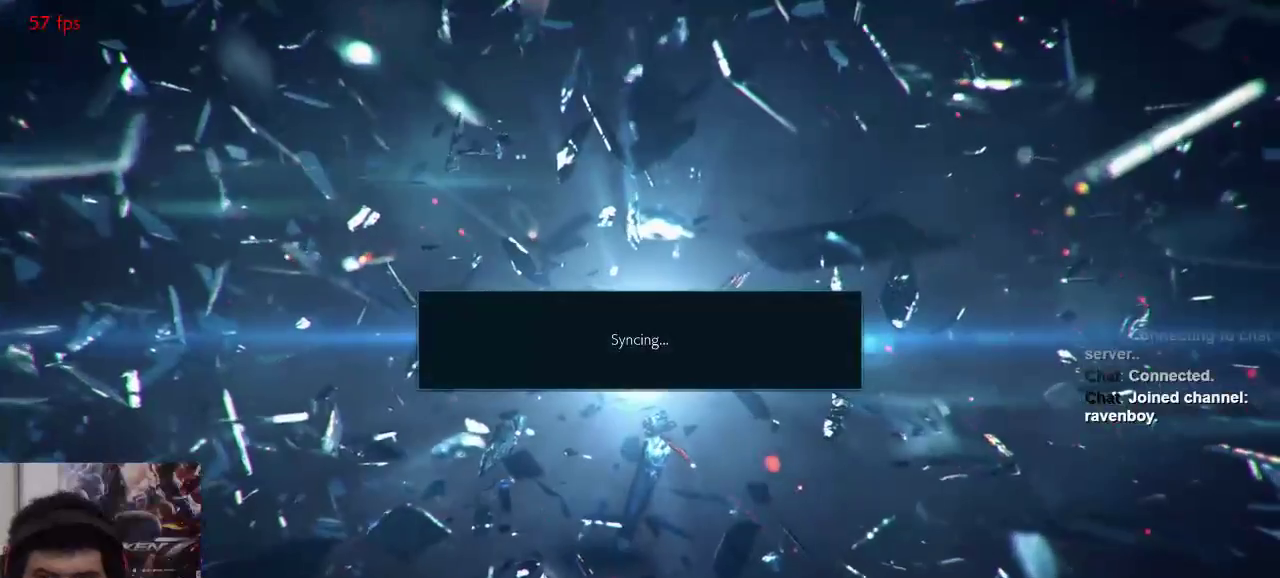
{"buttons": [], "left_stick": "center", "events": [[133, "TRIANGLE", "up"], [167, "SQUARE", "down"], [200, "TRIANGLE", "down"], [267, "SQUARE", "up"], [300, "TRIANGLE", "up"], [350, "SQUARE", "down"], [400, "TRIANGLE", "down"], [433, "SQUARE", "up"], [483, "TRIANGLE", "up"]]}